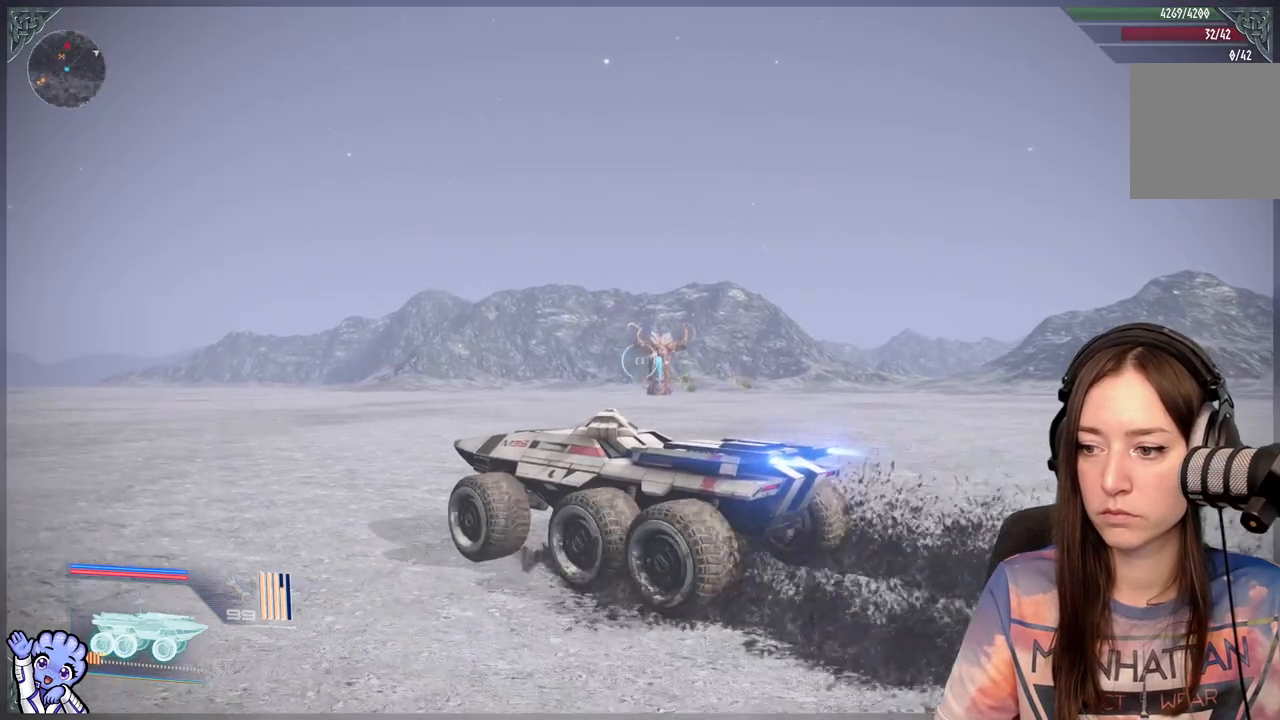
Gameplay with a controller (Xbox layout); each line is a JSON object with the inputs held at the frame after it. "events" lists button and stick changes between this image and that frame as [ms after this image, input, new state], when the widget could be followed in between.
{"buttons": [], "left_stick": "center", "right_stick": "center", "events": [[267, "L1", "up"]]}
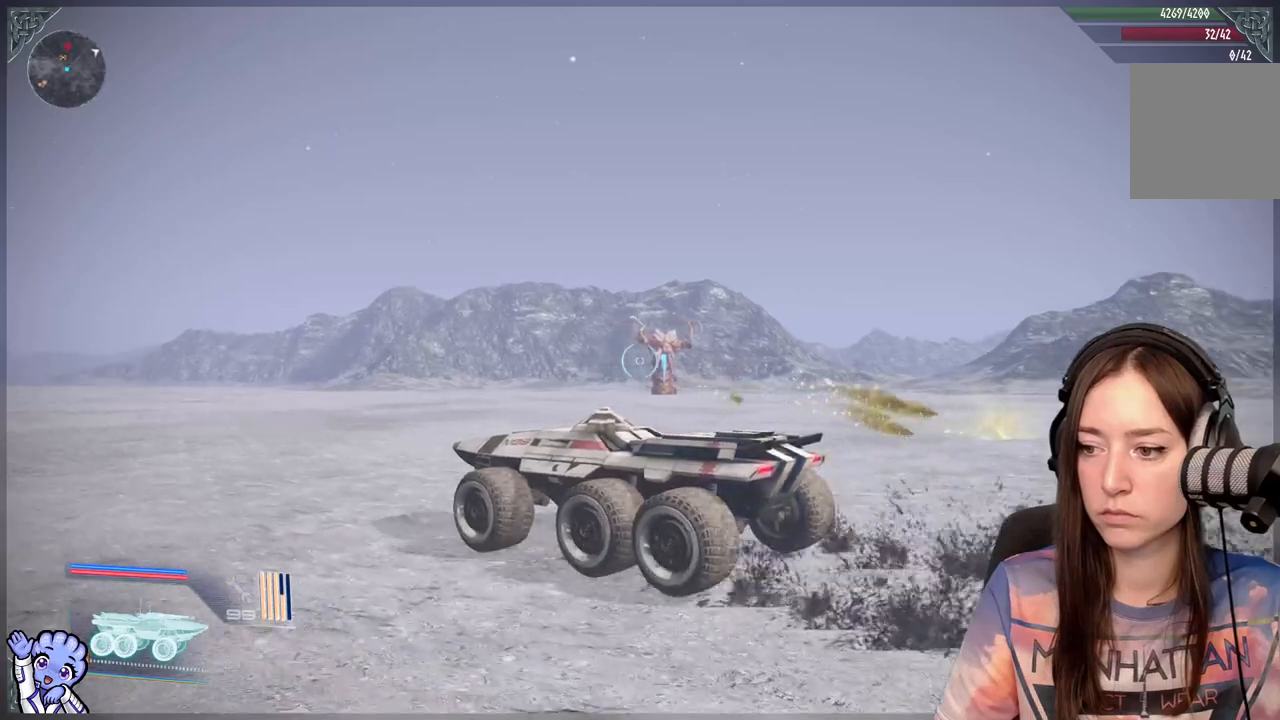
{"buttons": ["L2"], "left_stick": "center", "right_stick": "right", "events": [[17, "right_stick", "right"], [100, "L2", "down"], [200, "right_stick", "center"], [450, "right_stick", "right"]]}
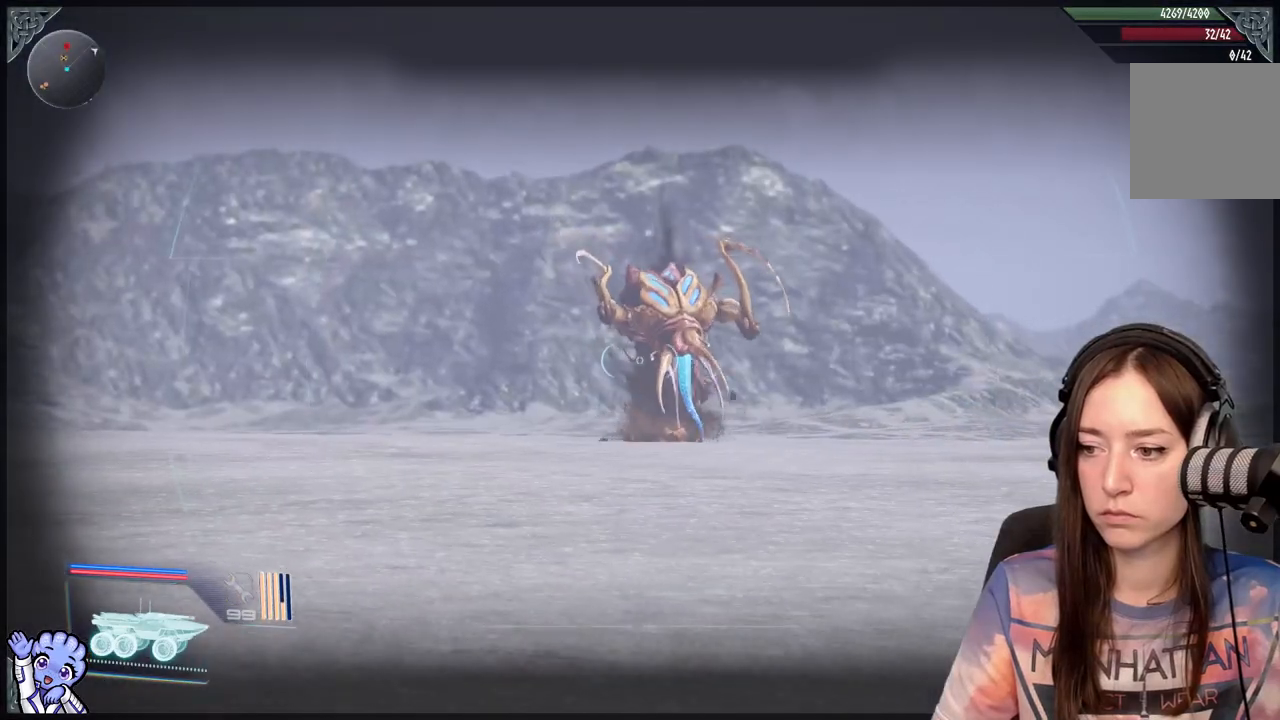
{"buttons": ["L2"], "left_stick": "center", "right_stick": "center", "events": [[150, "right_stick", "center"], [383, "R1", "down"], [483, "R1", "up"]]}
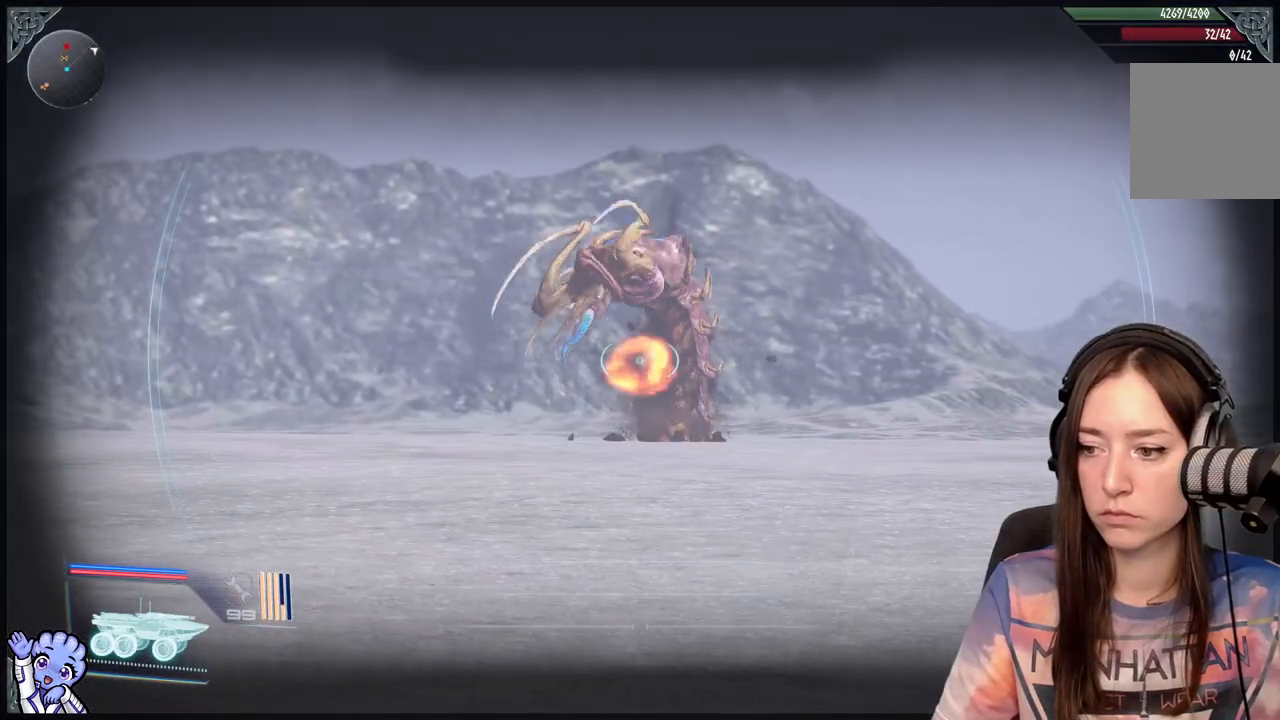
{"buttons": ["L2"], "left_stick": "center", "right_stick": "center", "events": [[333, "right_stick", "down-right"], [483, "right_stick", "center"]]}
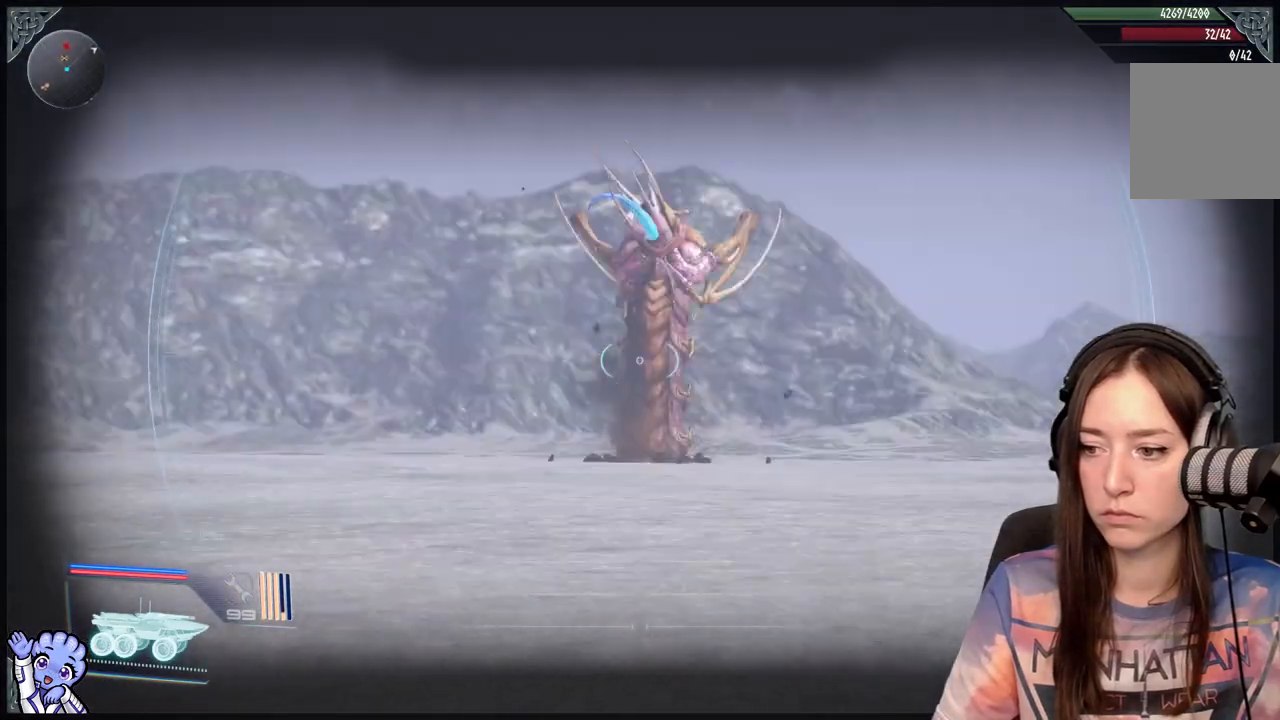
{"buttons": ["L2", "R2"], "left_stick": "center", "right_stick": "center", "events": [[83, "R2", "down"], [300, "right_stick", "down-right"], [500, "right_stick", "center"]]}
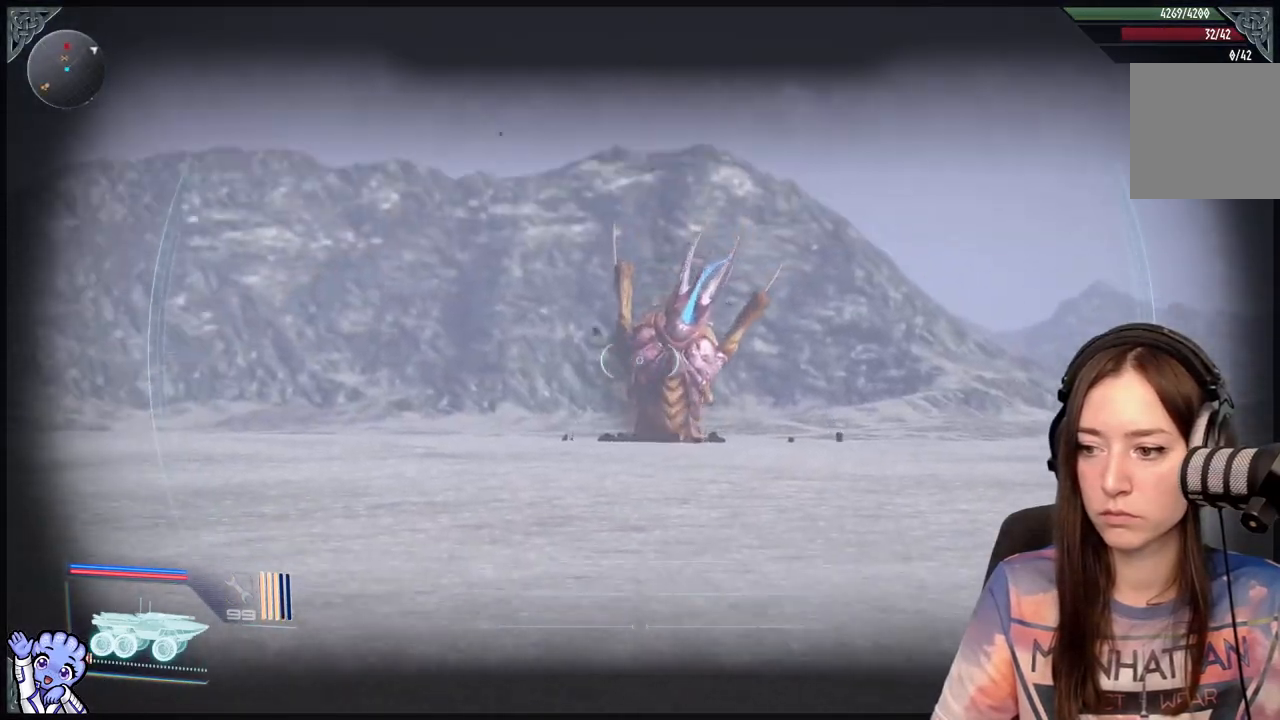
{"buttons": [], "left_stick": "up-left", "right_stick": "center", "events": [[383, "R2", "up"], [467, "L2", "up"], [500, "left_stick", "up-left"]]}
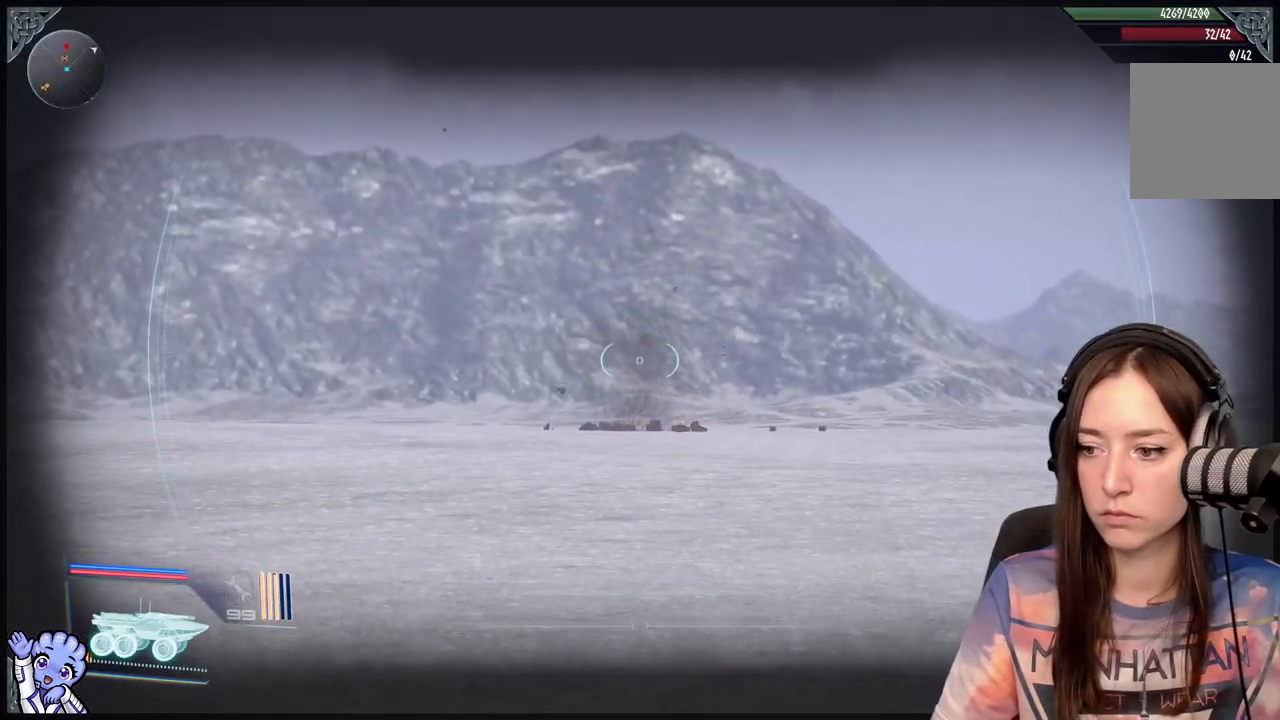
{"buttons": [], "left_stick": "up-left", "right_stick": "center", "events": [[183, "right_stick", "down"], [333, "right_stick", "center"]]}
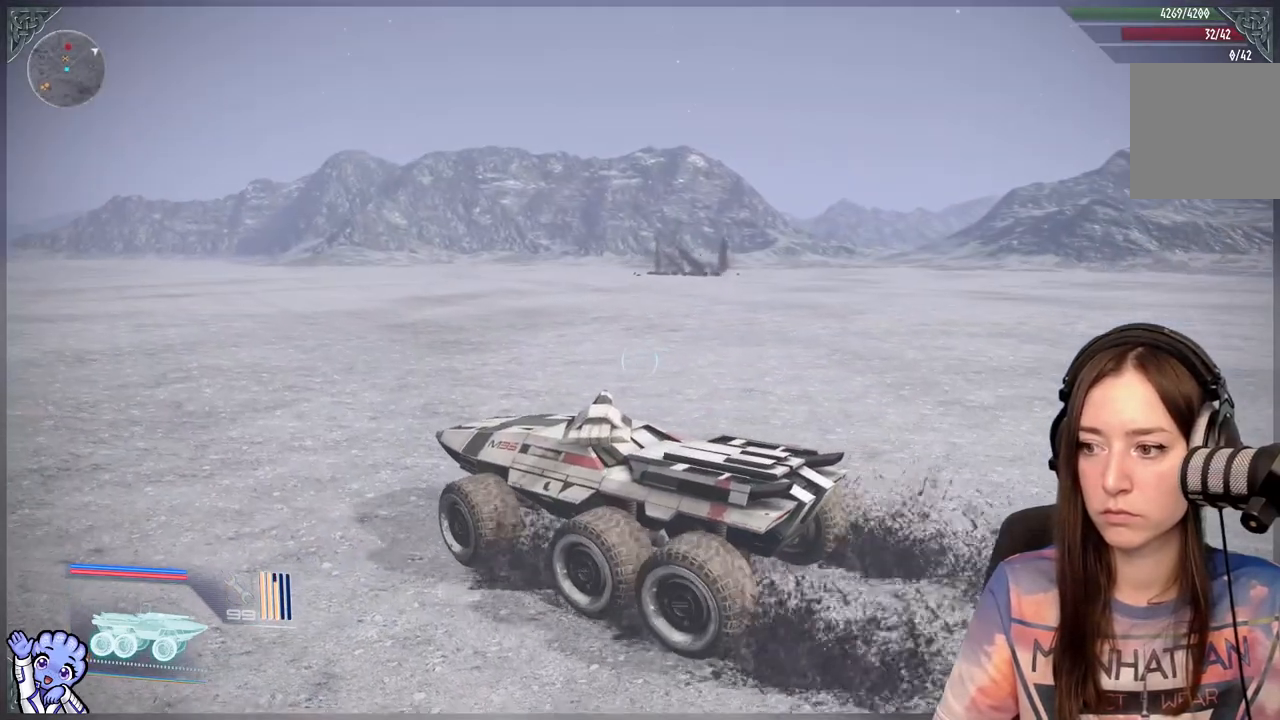
{"buttons": [], "left_stick": "center", "right_stick": "center", "events": [[167, "left_stick", "center"]]}
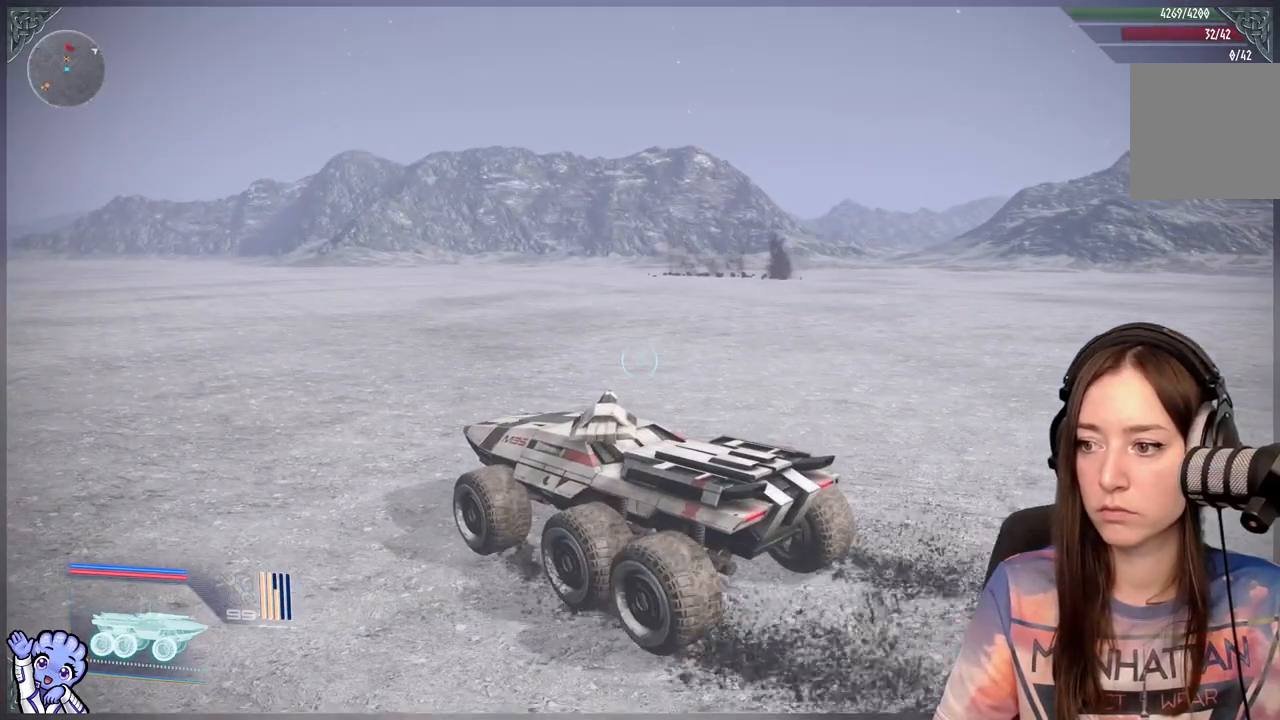
{"buttons": [], "left_stick": "center", "right_stick": "right", "events": [[267, "right_stick", "right"]]}
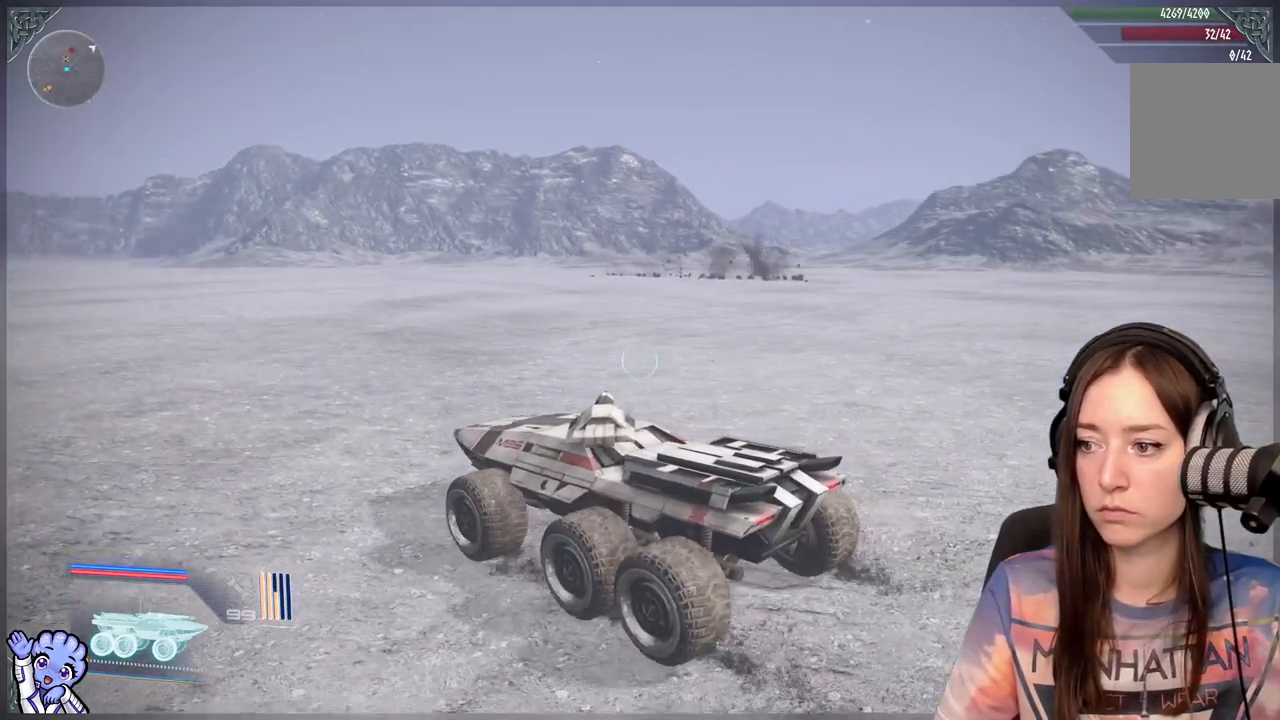
{"buttons": [], "left_stick": "center", "right_stick": "right", "events": []}
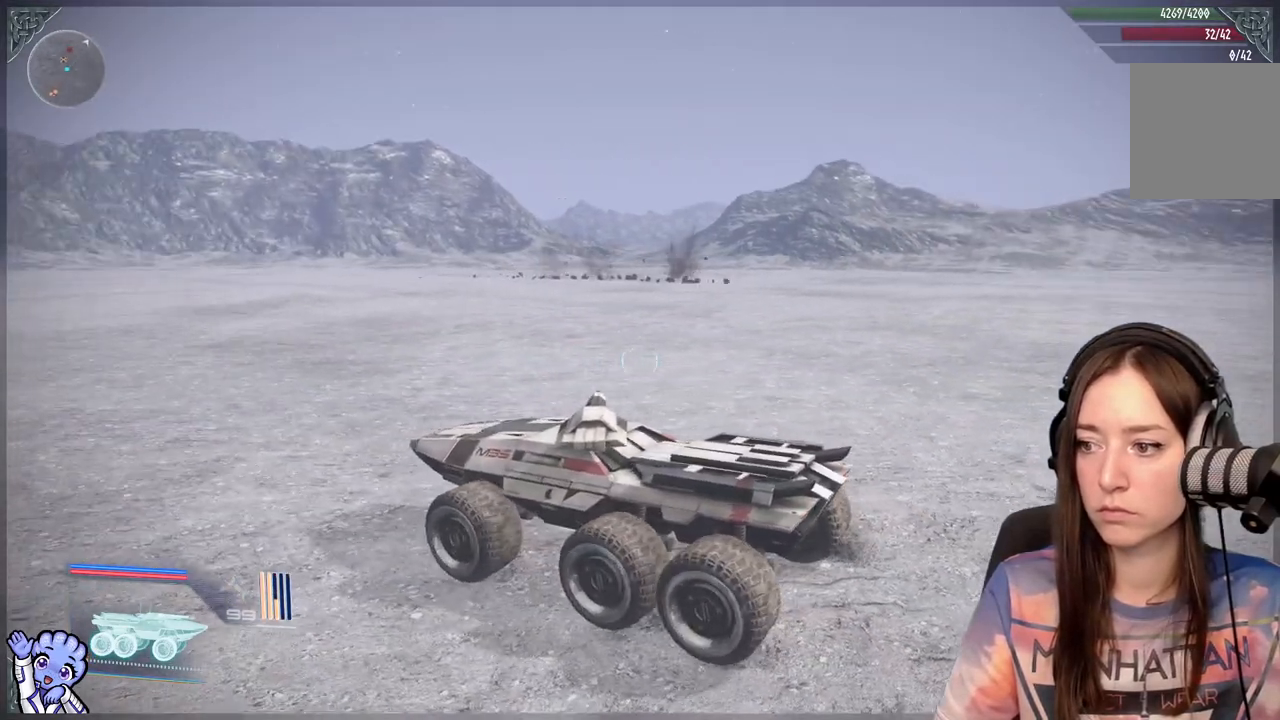
{"buttons": [], "left_stick": "center", "right_stick": "down-right", "events": [[267, "right_stick", "down-right"]]}
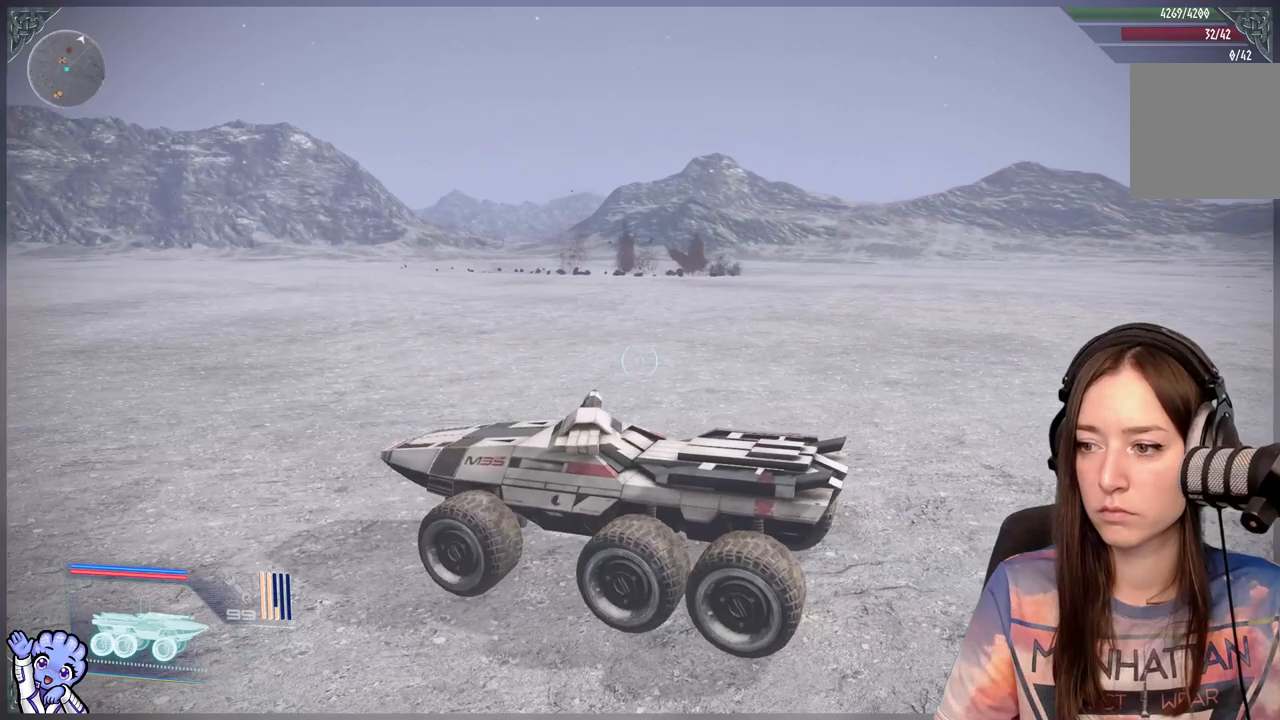
{"buttons": [], "left_stick": "center", "right_stick": "down-right", "events": []}
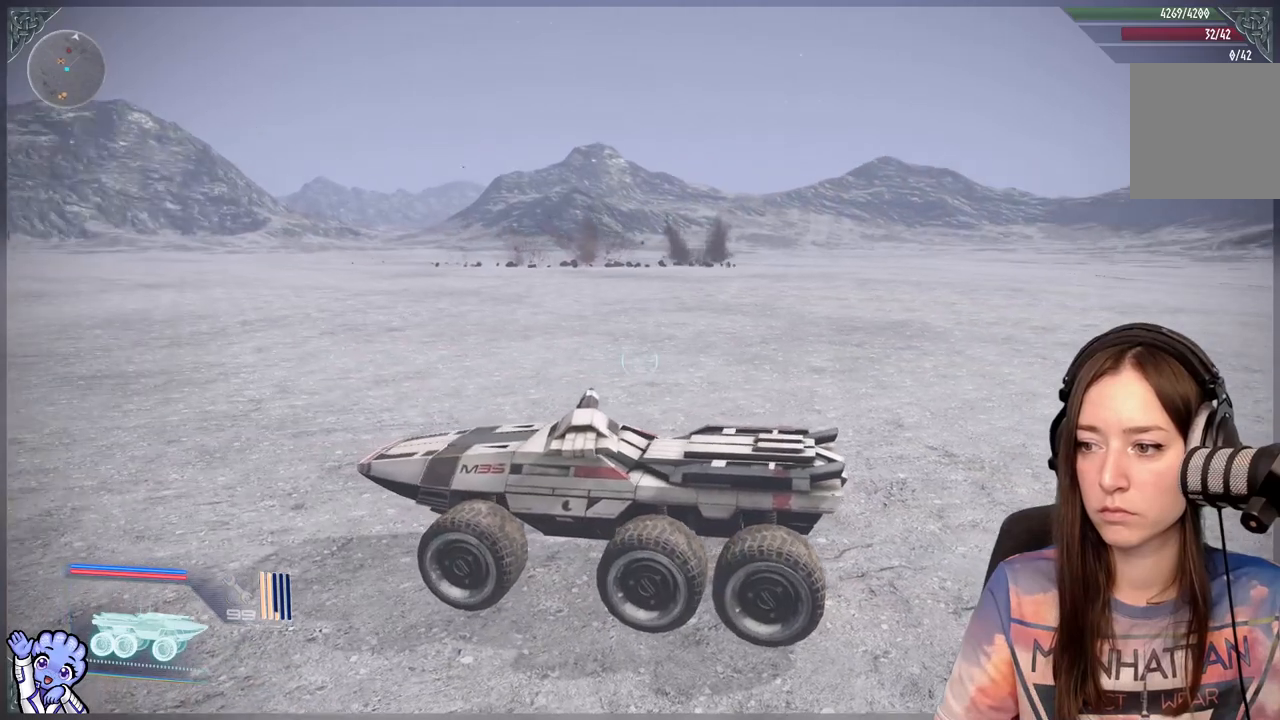
{"buttons": [], "left_stick": "center", "right_stick": "right", "events": [[17, "right_stick", "right"]]}
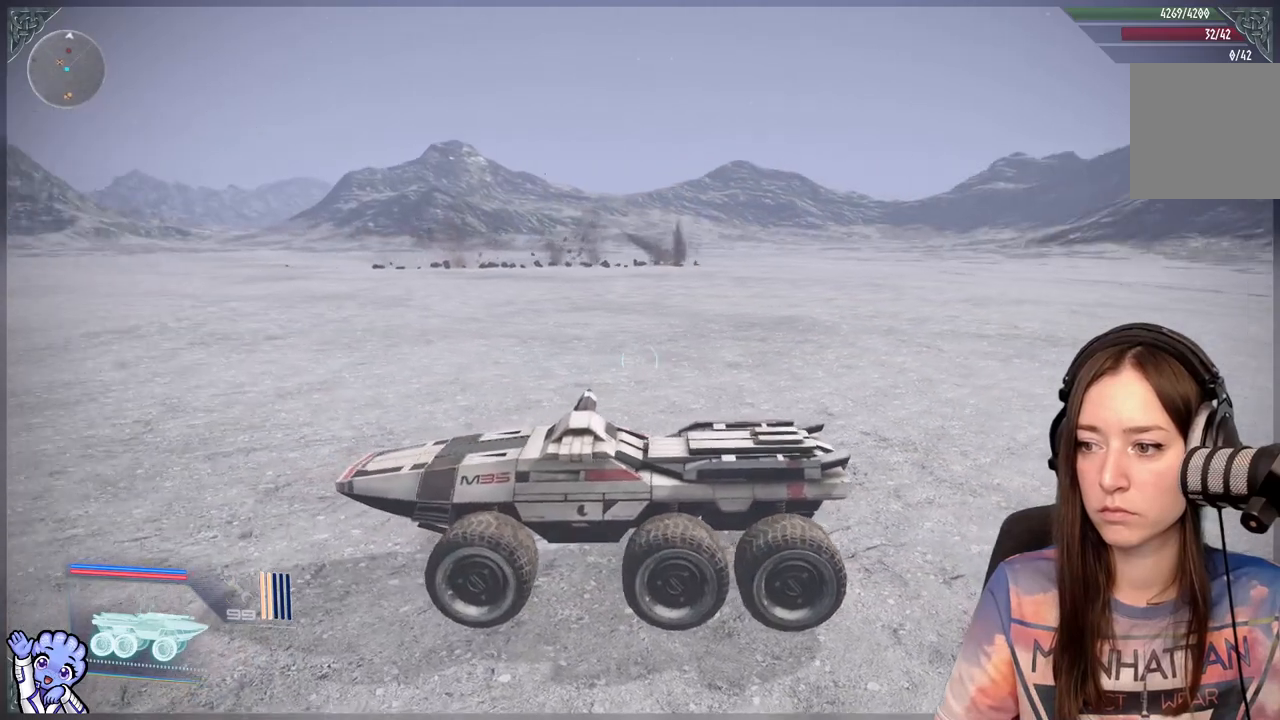
{"buttons": [], "left_stick": "center", "right_stick": "right", "events": []}
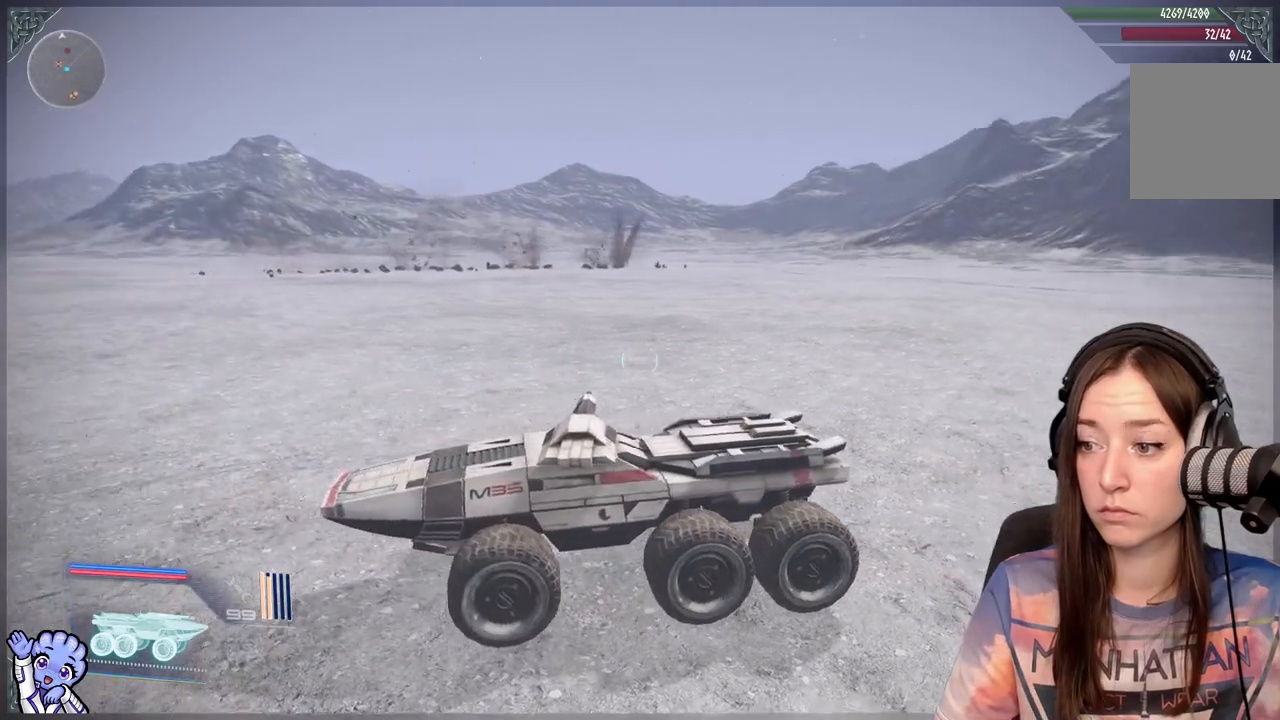
{"buttons": [], "left_stick": "center", "right_stick": "up-right", "events": [[467, "right_stick", "up-right"]]}
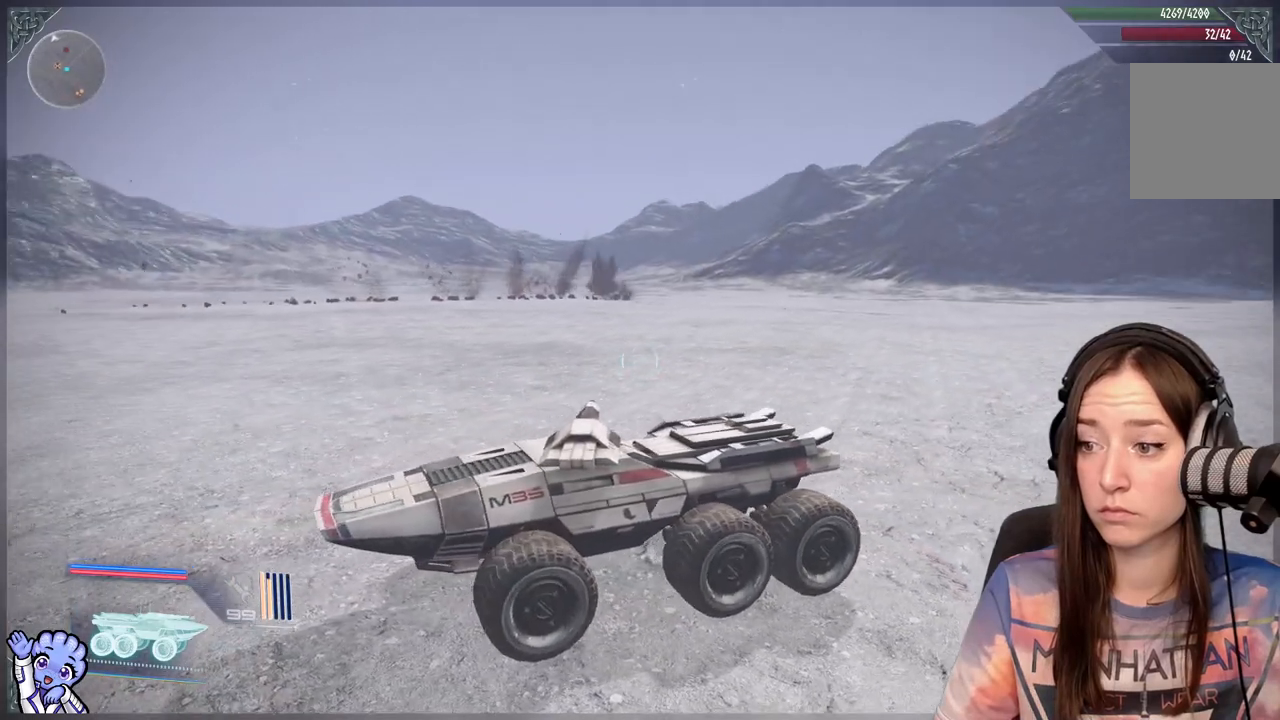
{"buttons": [], "left_stick": "center", "right_stick": "up-right", "events": []}
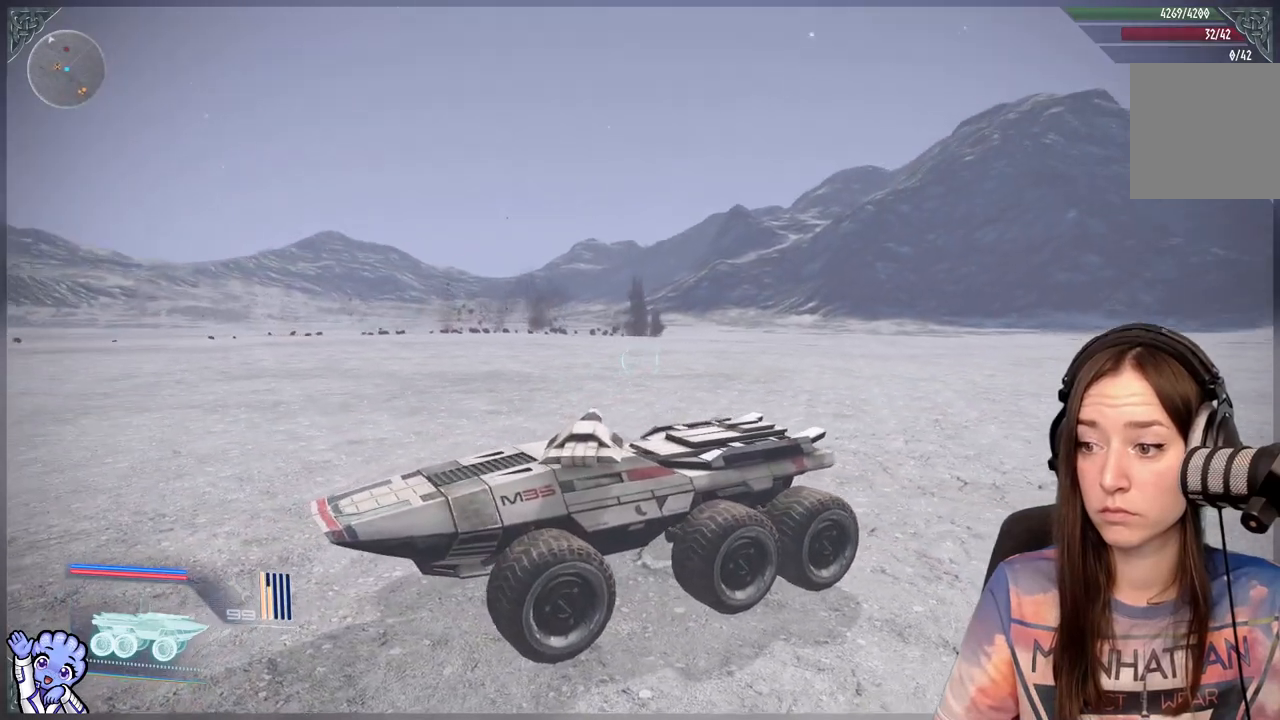
{"buttons": [], "left_stick": "center", "right_stick": "right", "events": [[417, "right_stick", "right"]]}
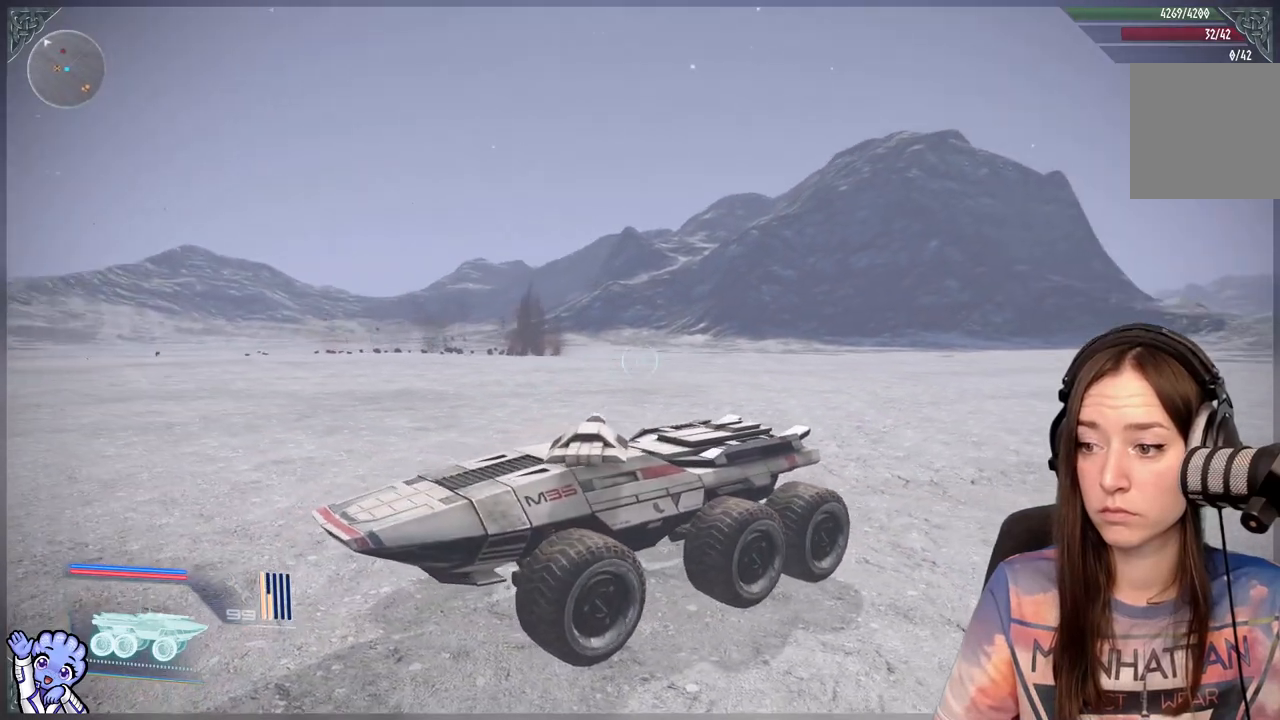
{"buttons": [], "left_stick": "center", "right_stick": "center", "events": [[117, "right_stick", "center"]]}
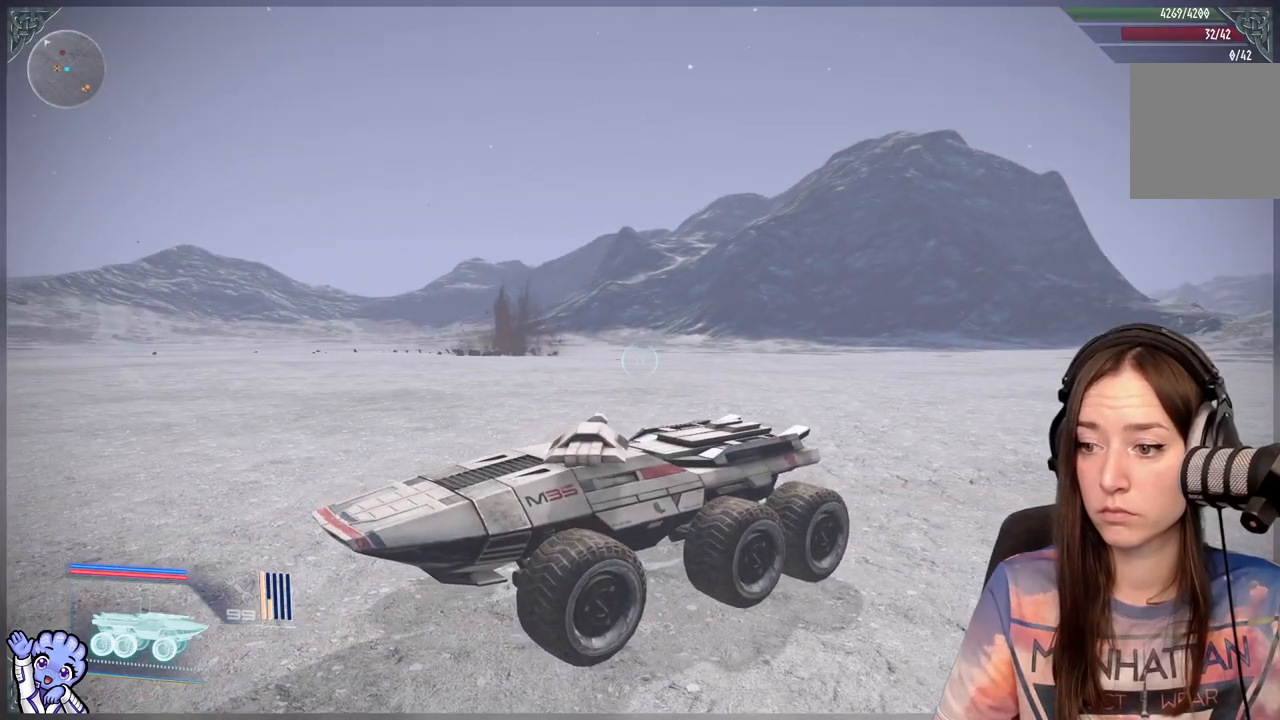
{"buttons": [], "left_stick": "center", "right_stick": "left", "events": [[17, "right_stick", "left"]]}
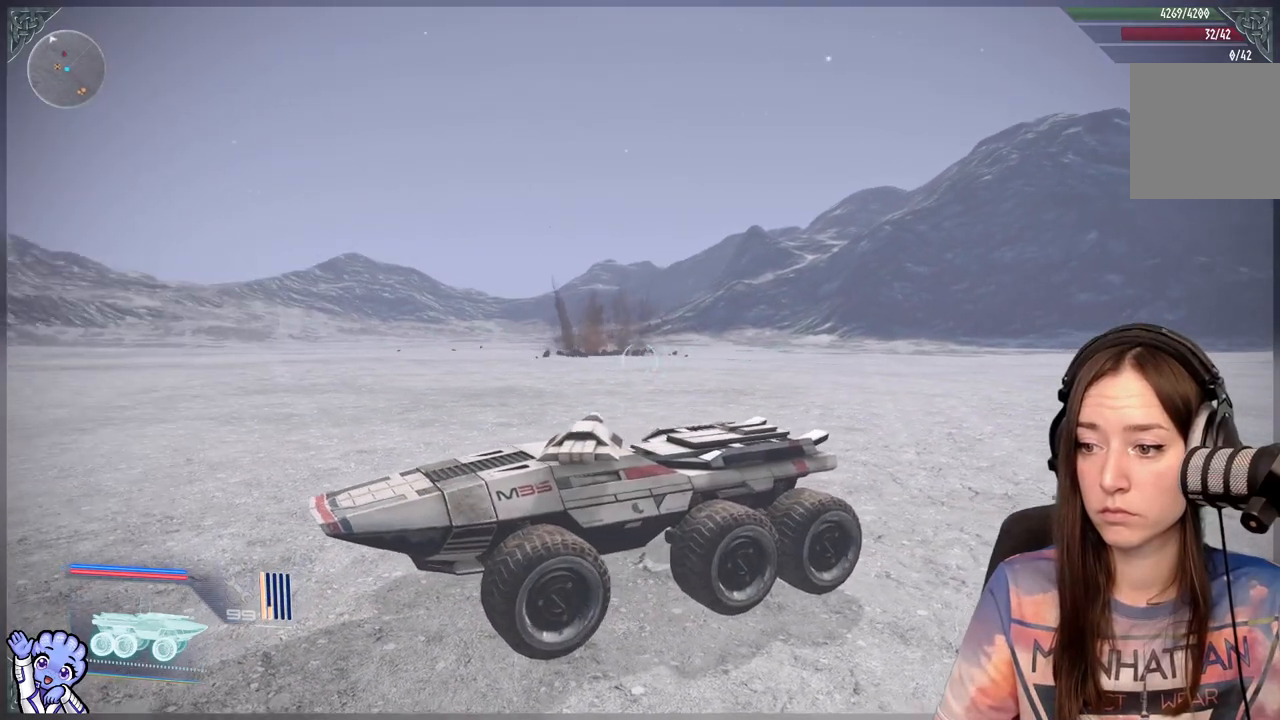
{"buttons": [], "left_stick": "center", "right_stick": "down-left", "events": [[133, "right_stick", "down-left"]]}
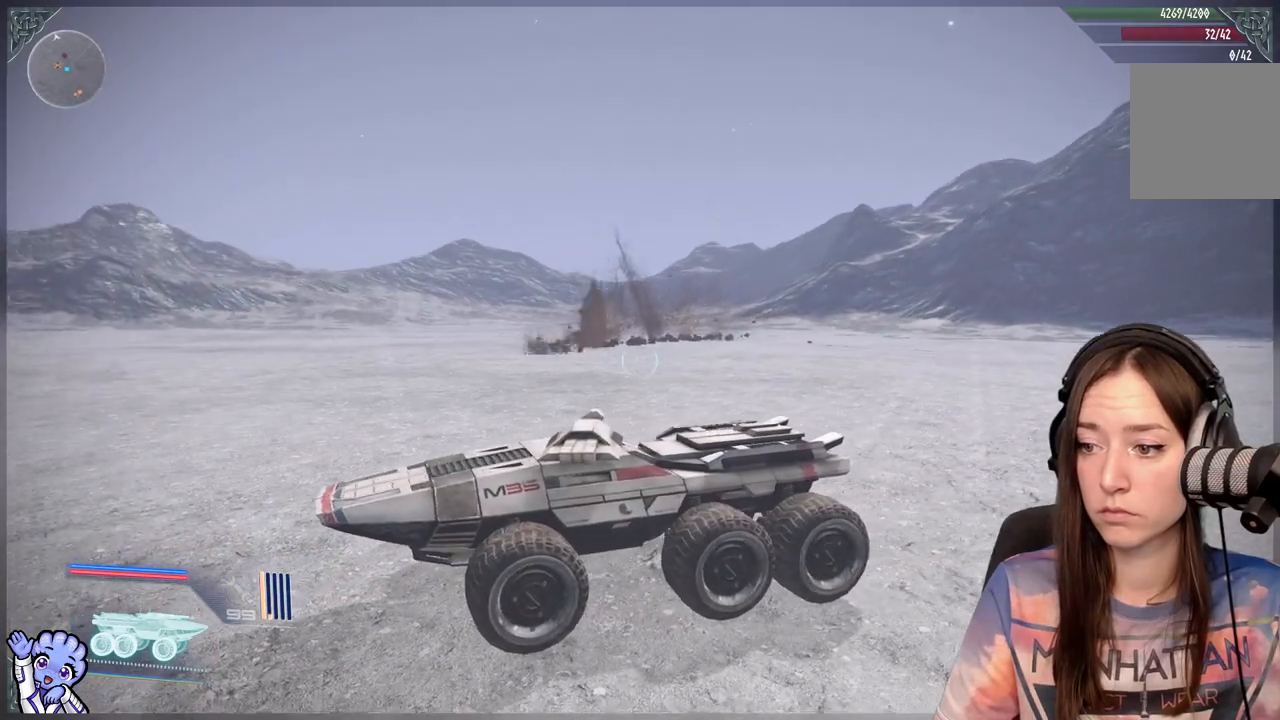
{"buttons": [], "left_stick": "down-right", "right_stick": "center", "events": [[367, "right_stick", "center"], [400, "left_stick", "down-right"]]}
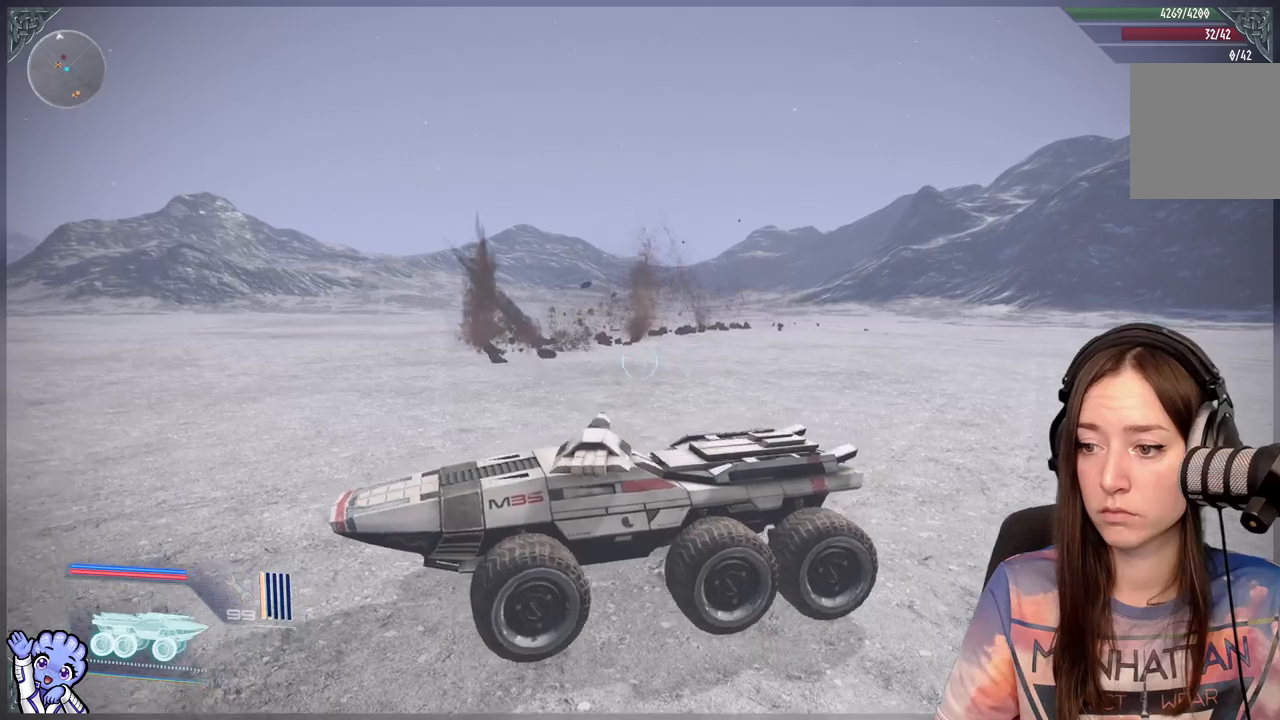
{"buttons": [], "left_stick": "down-right", "right_stick": "center", "events": []}
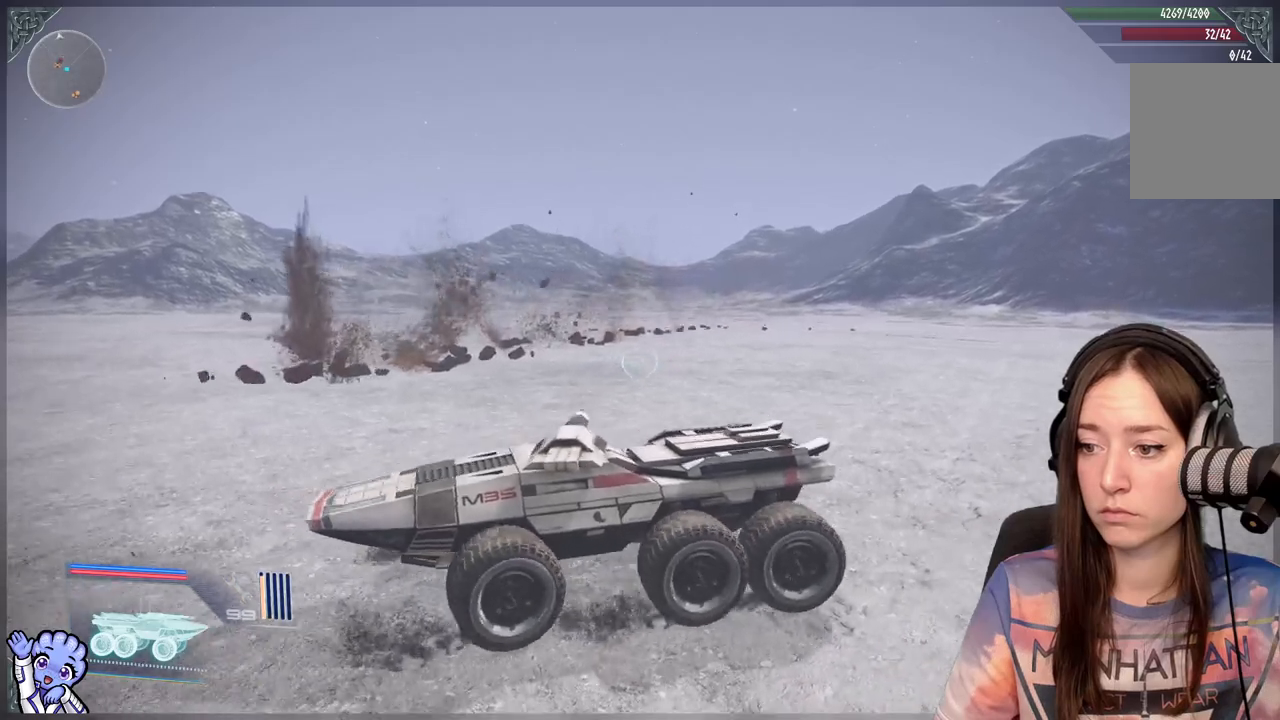
{"buttons": [], "left_stick": "down-right", "right_stick": "left", "events": [[500, "right_stick", "left"]]}
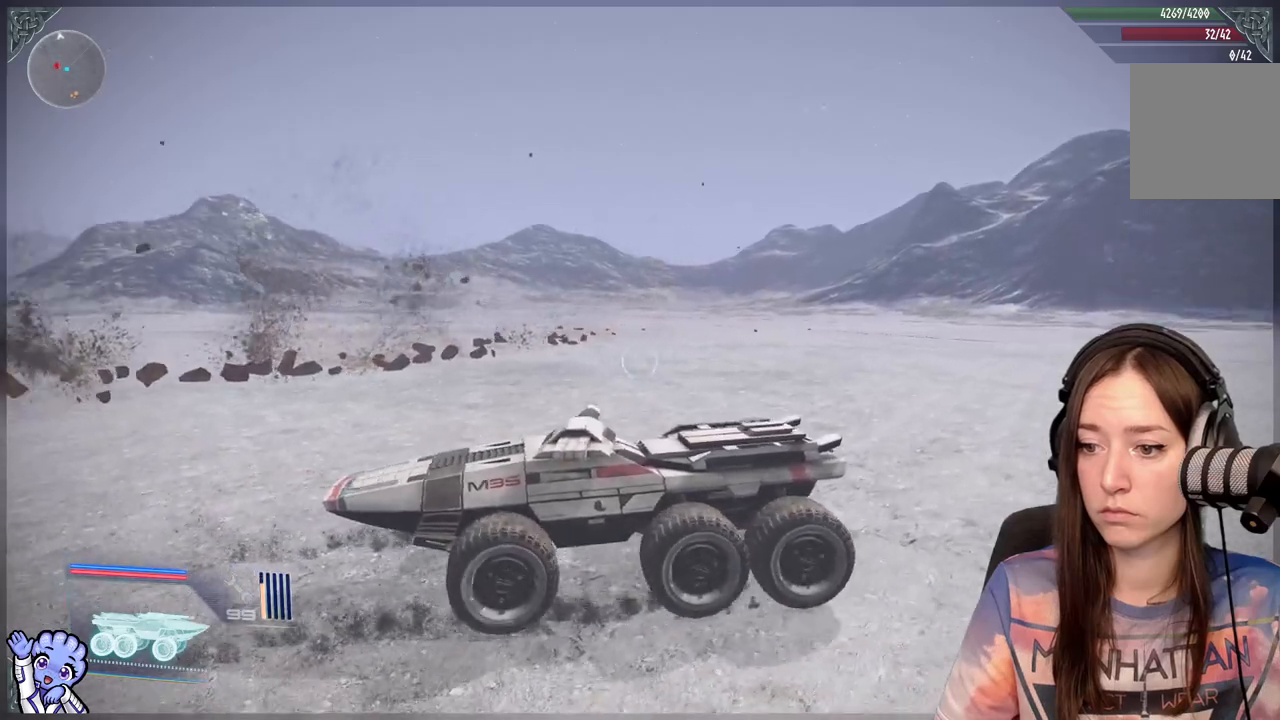
{"buttons": [], "left_stick": "down", "right_stick": "center", "events": [[133, "left_stick", "center"], [417, "right_stick", "center"], [467, "left_stick", "down"]]}
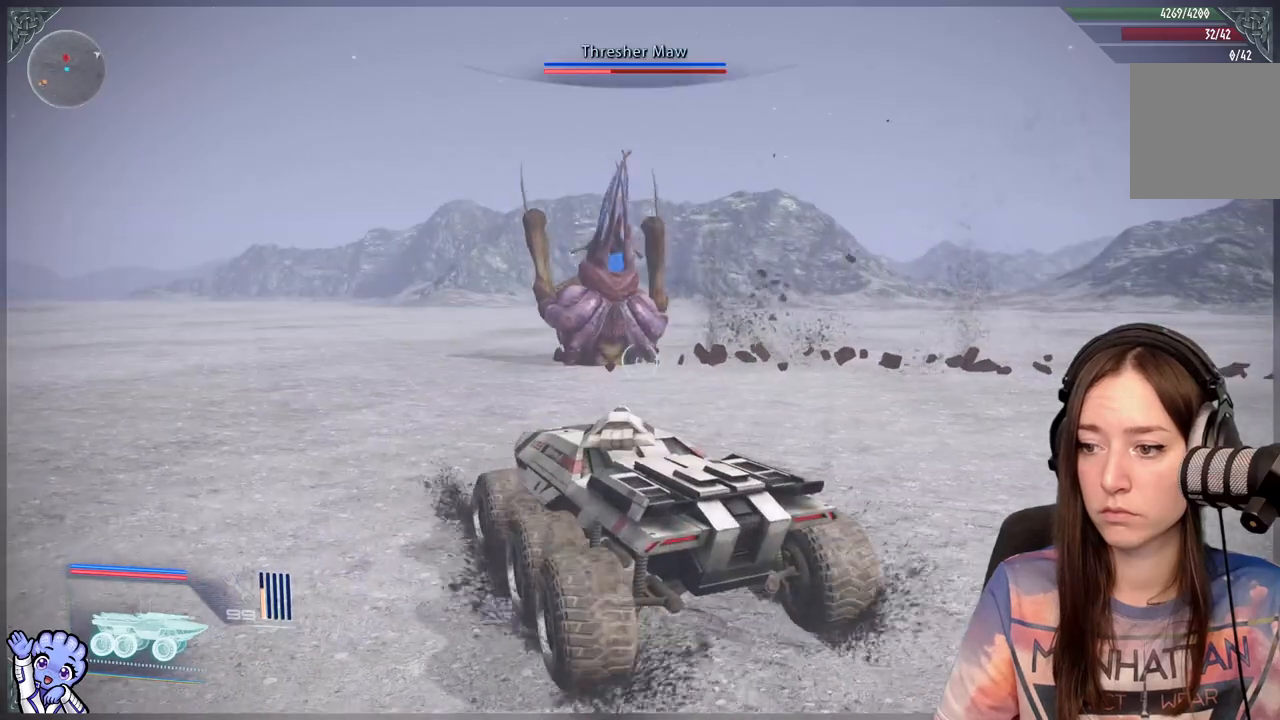
{"buttons": [], "left_stick": "down", "right_stick": "center", "events": [[217, "right_stick", "up-left"], [467, "right_stick", "center"]]}
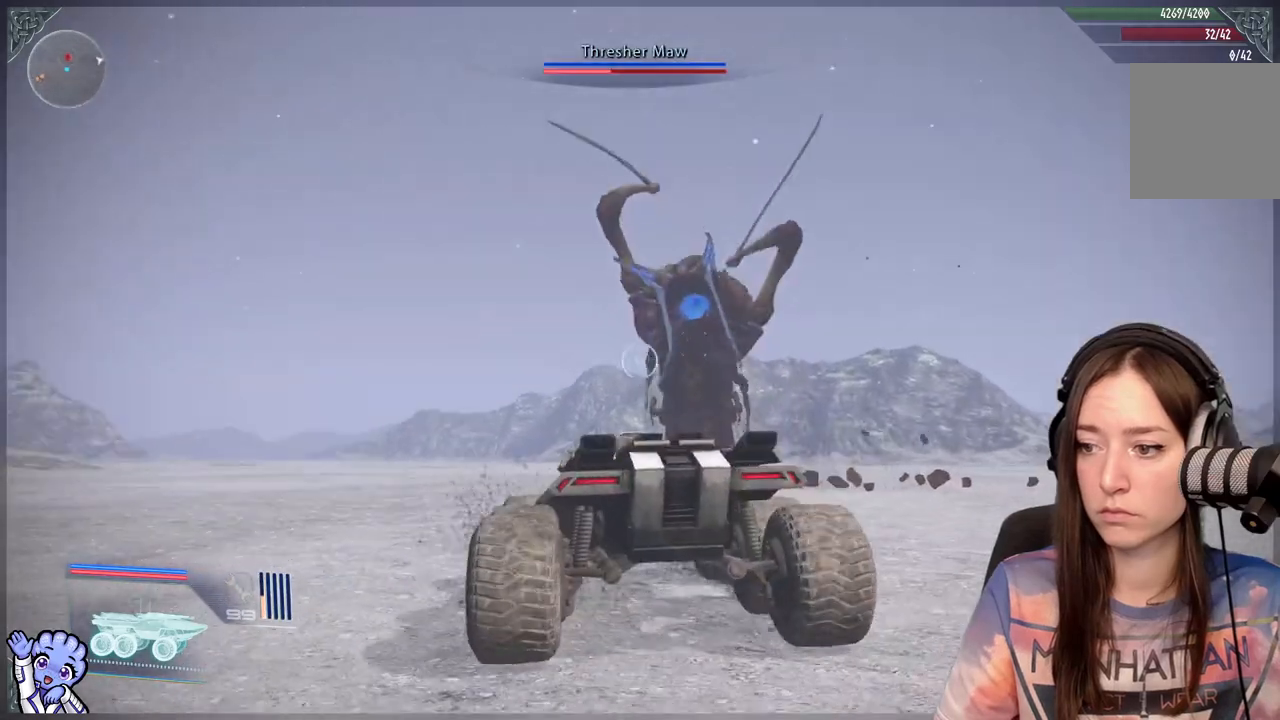
{"buttons": ["R1"], "left_stick": "center", "right_stick": "center", "events": [[67, "left_stick", "center"], [167, "right_stick", "down-right"], [283, "right_stick", "center"], [433, "R1", "down"]]}
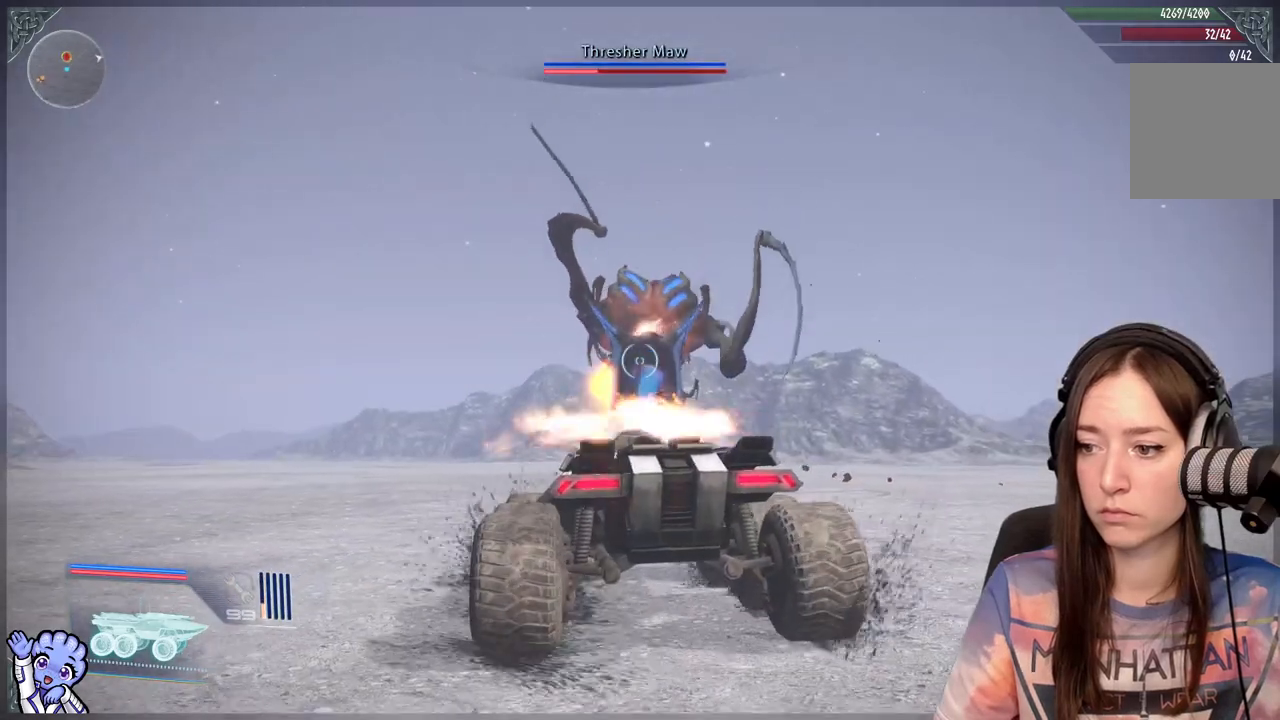
{"buttons": [], "left_stick": "down", "right_stick": "center", "events": [[17, "R1", "up"], [67, "left_stick", "down"]]}
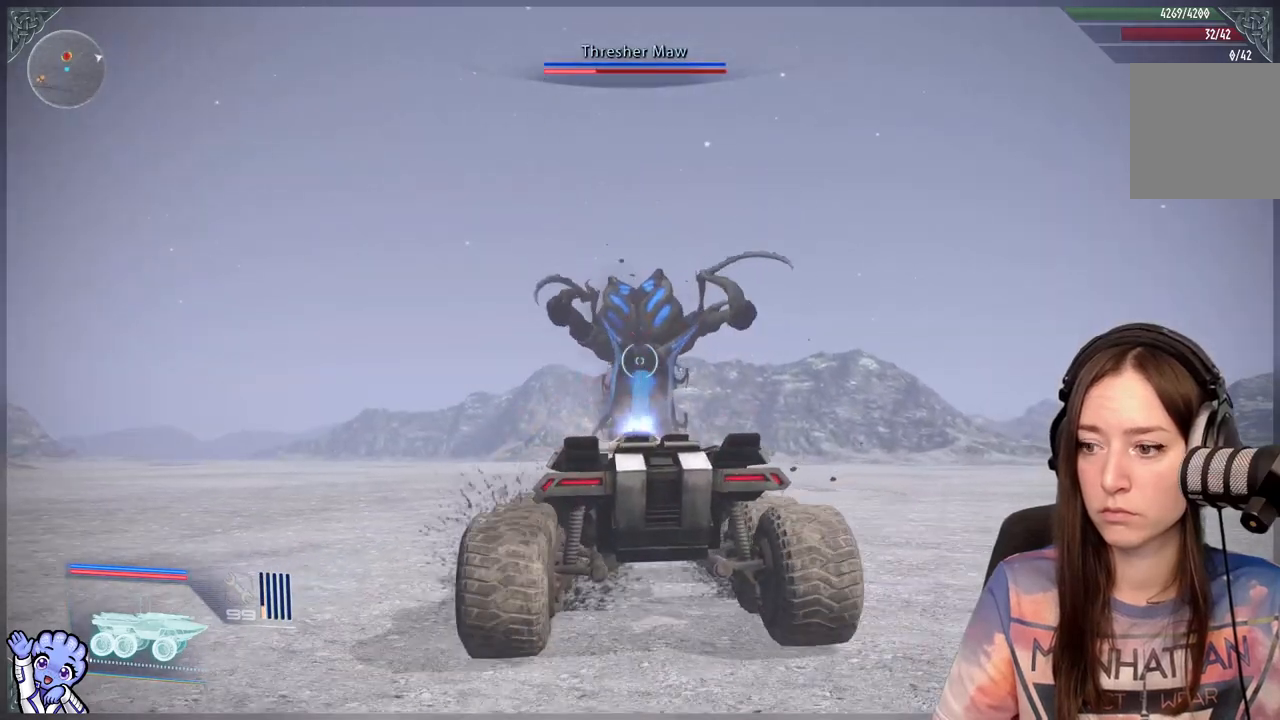
{"buttons": [], "left_stick": "down", "right_stick": "center", "events": []}
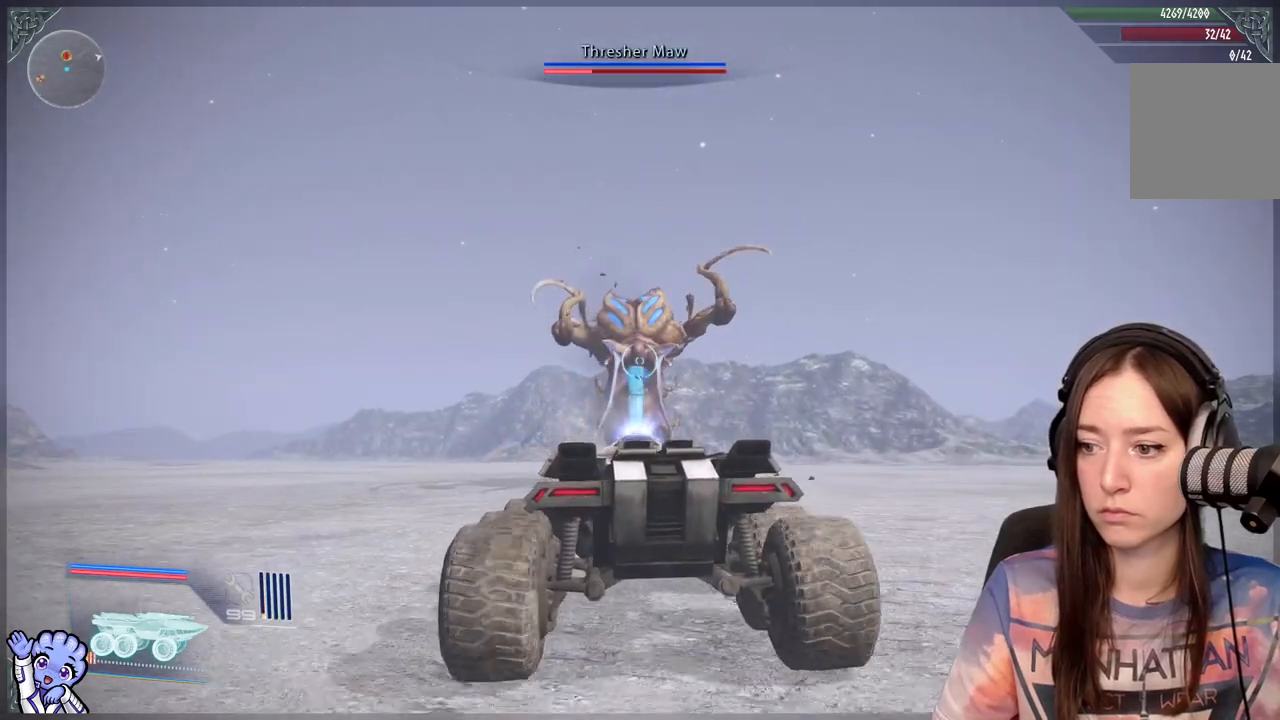
{"buttons": [], "left_stick": "down", "right_stick": "center", "events": []}